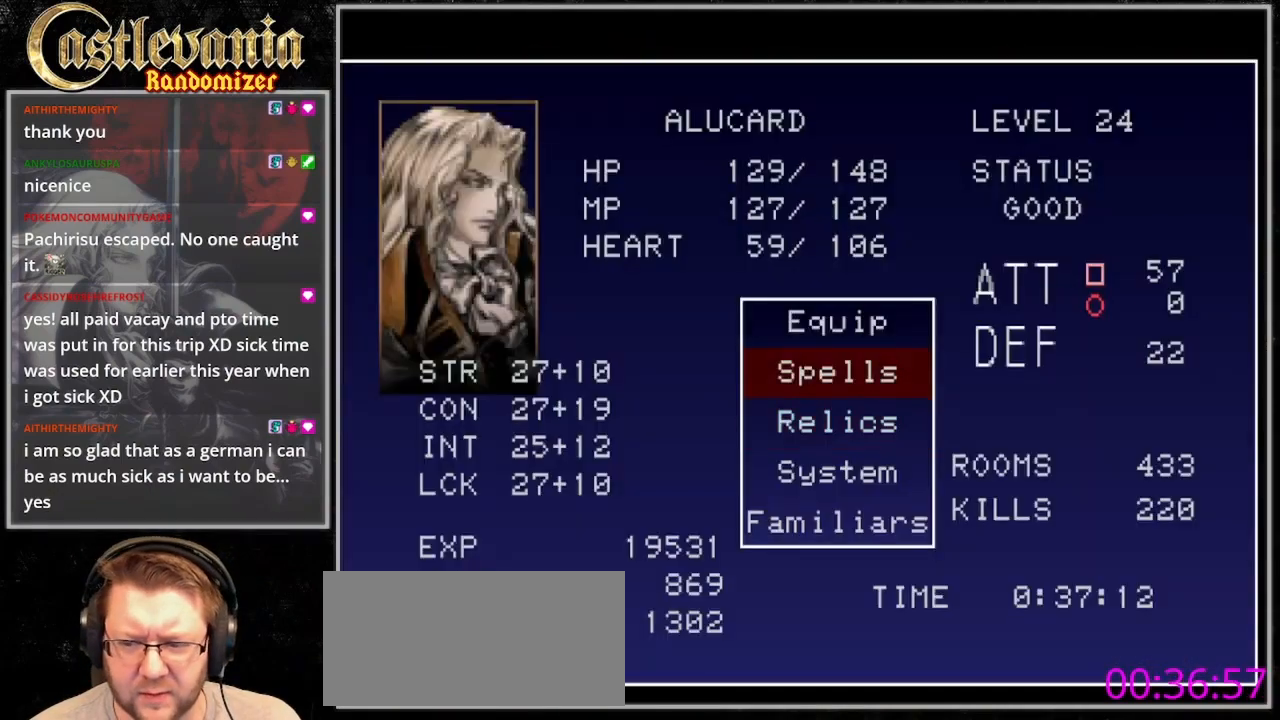
Gameplay with a controller (PlayStation layout); each line is a JSON object with the inputs held at the frame after it. "events" lists button and stick changes between this image and that frame as [ms after this image, input, new state], when the widget could be followed in between. Not read: DPAD_DOWN L3 R3.
{"buttons": [], "events": [[100, "DPAD_UP", "down"], [200, "CROSS", "down"], [200, "DPAD_UP", "up"], [300, "CROSS", "up"]]}
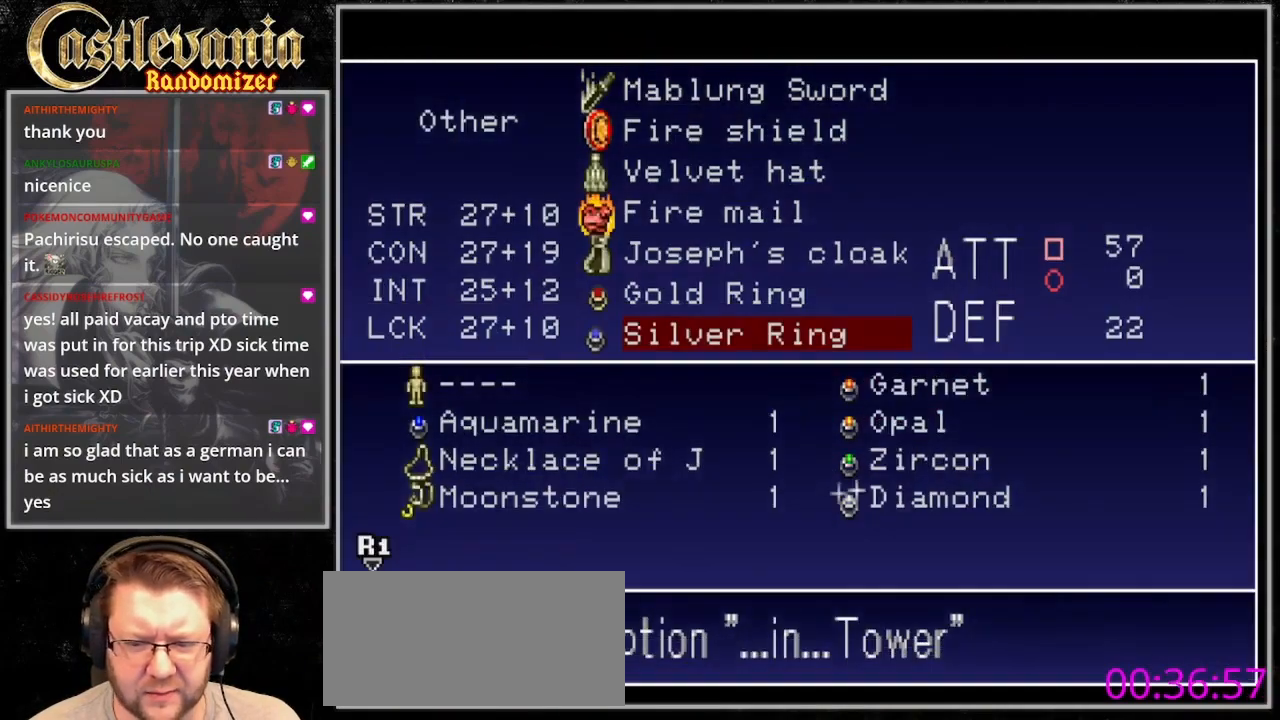
{"buttons": ["DPAD_UP"], "events": [[467, "DPAD_UP", "down"]]}
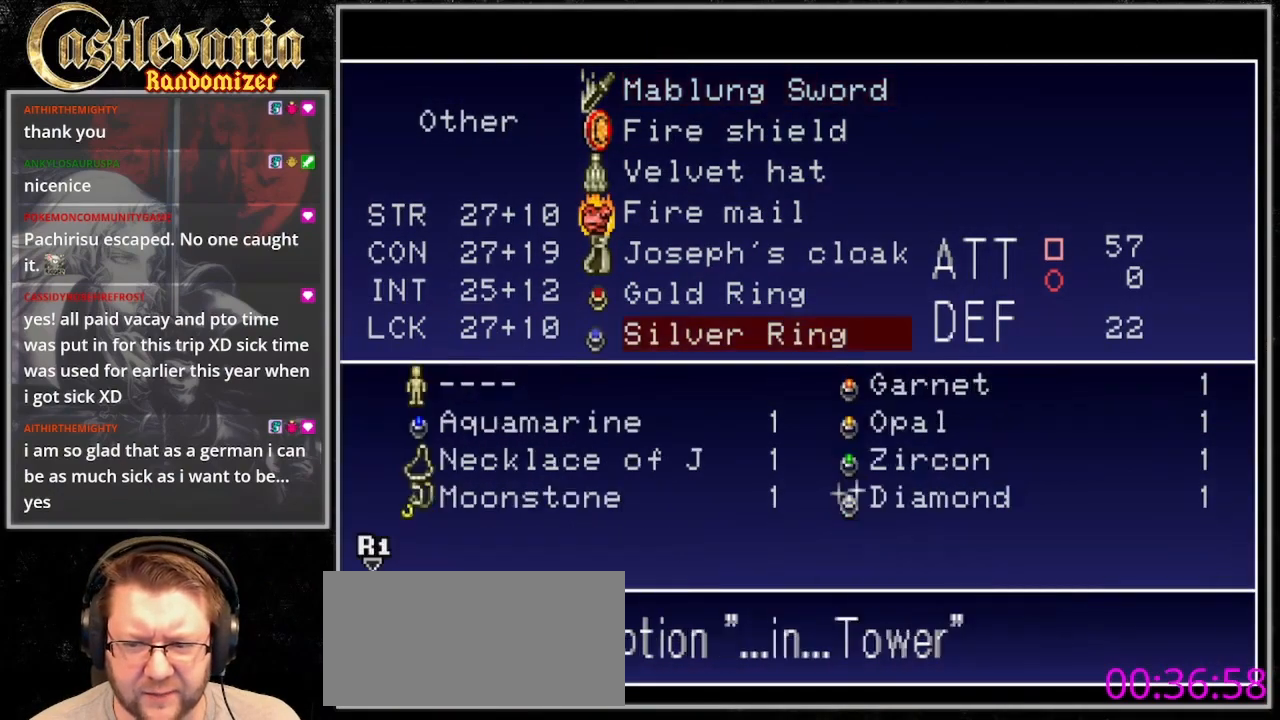
{"buttons": [], "events": [[67, "CROSS", "down"], [67, "DPAD_UP", "up"], [167, "CROSS", "up"]]}
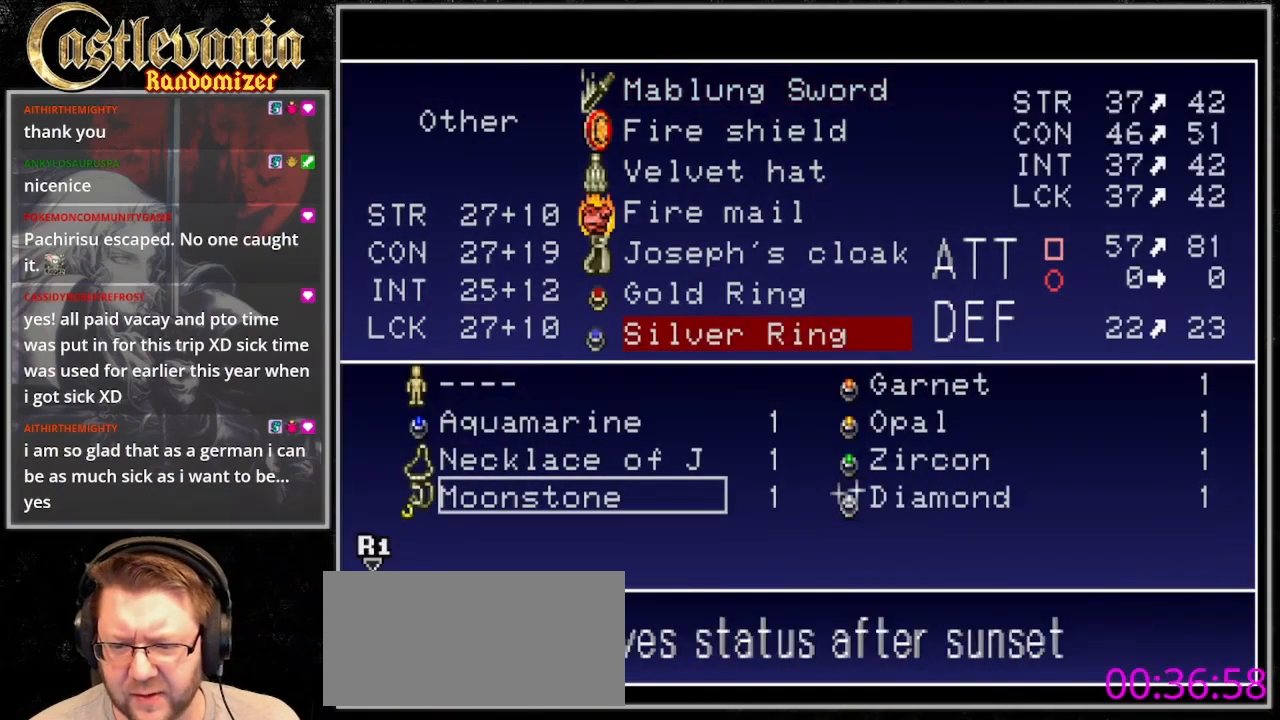
{"buttons": ["CROSS"], "events": [[200, "DPAD_RIGHT", "down"], [267, "SELECT", "down"], [300, "DPAD_RIGHT", "up"], [467, "CROSS", "down"], [467, "SELECT", "up"]]}
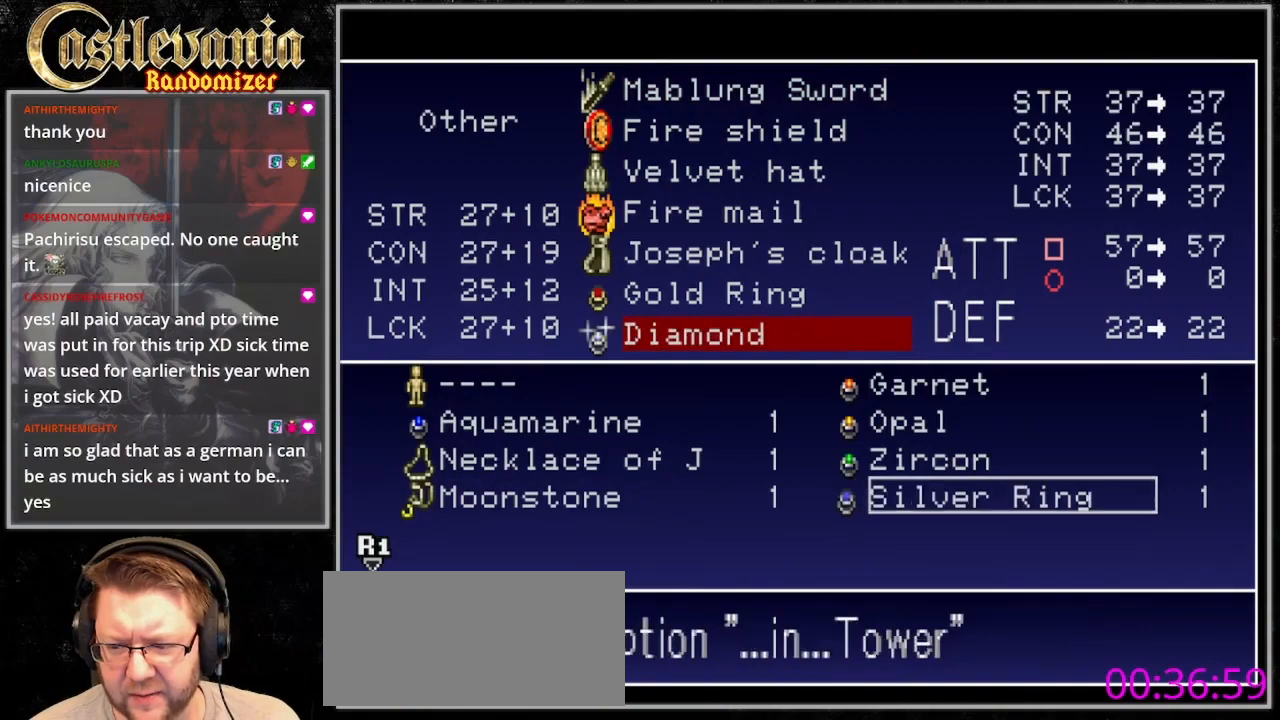
{"buttons": ["TRIANGLE"], "events": [[67, "CROSS", "up"], [500, "TRIANGLE", "down"]]}
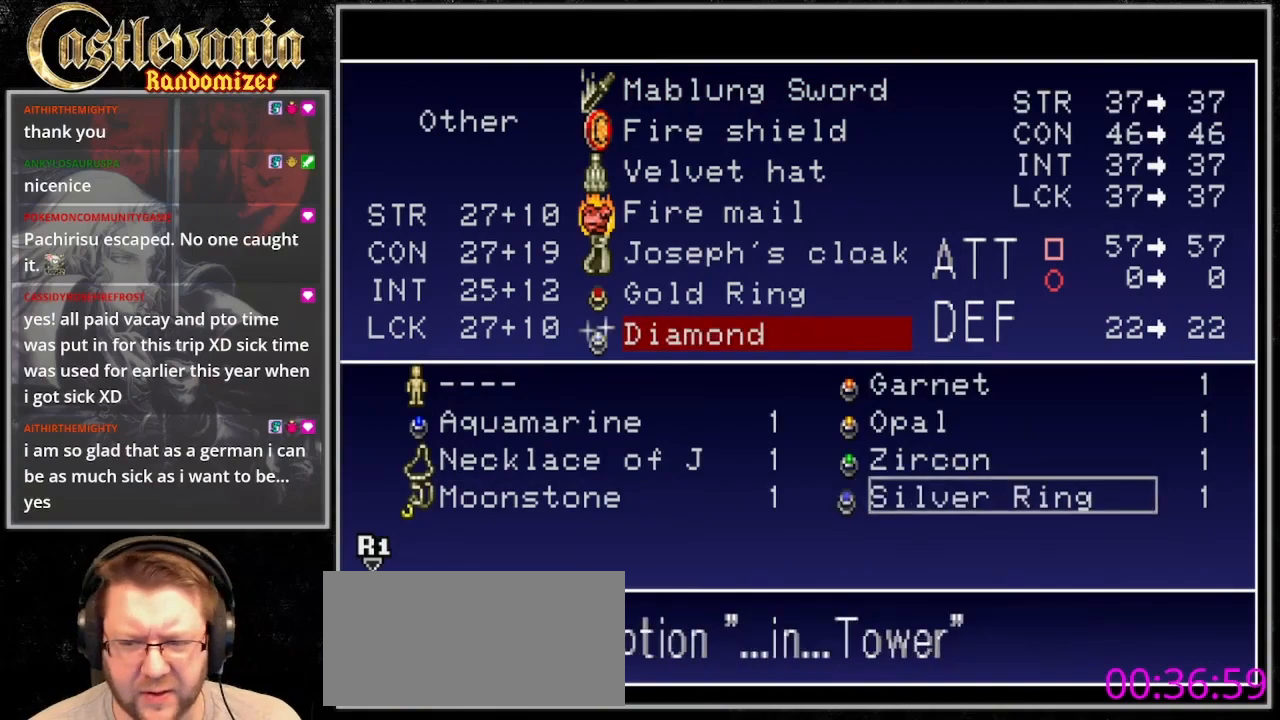
{"buttons": [], "events": [[33, "SELECT", "down"], [67, "TRIANGLE", "up"], [400, "SELECT", "up"], [400, "TRIANGLE", "down"], [467, "TRIANGLE", "up"]]}
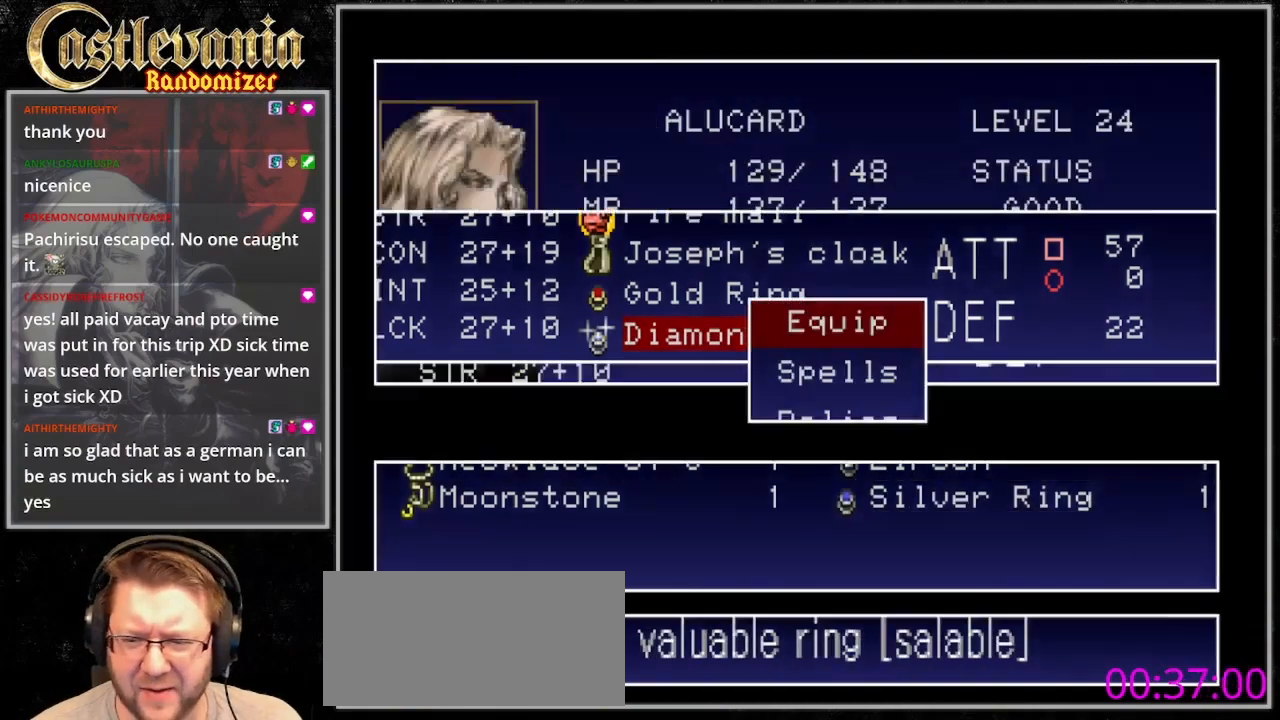
{"buttons": [], "events": []}
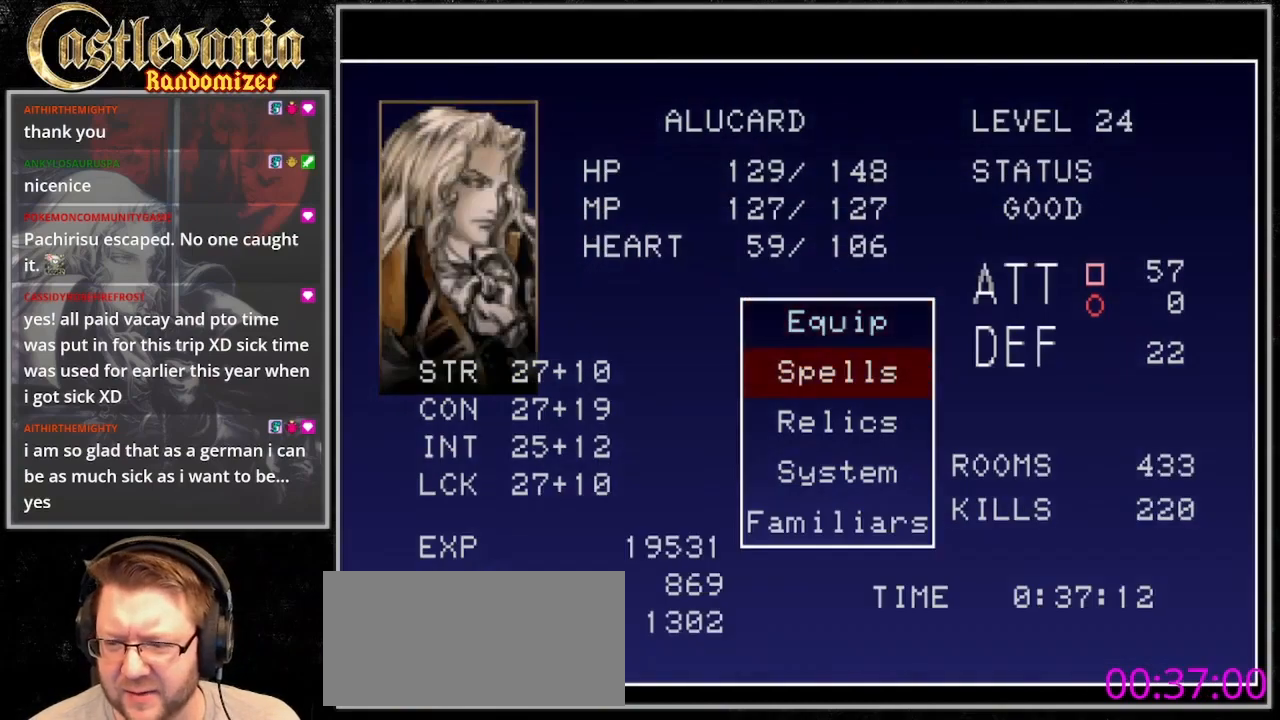
{"buttons": ["TRIANGLE"], "events": [[67, "CROSS", "down"], [200, "CROSS", "up"], [500, "TRIANGLE", "down"]]}
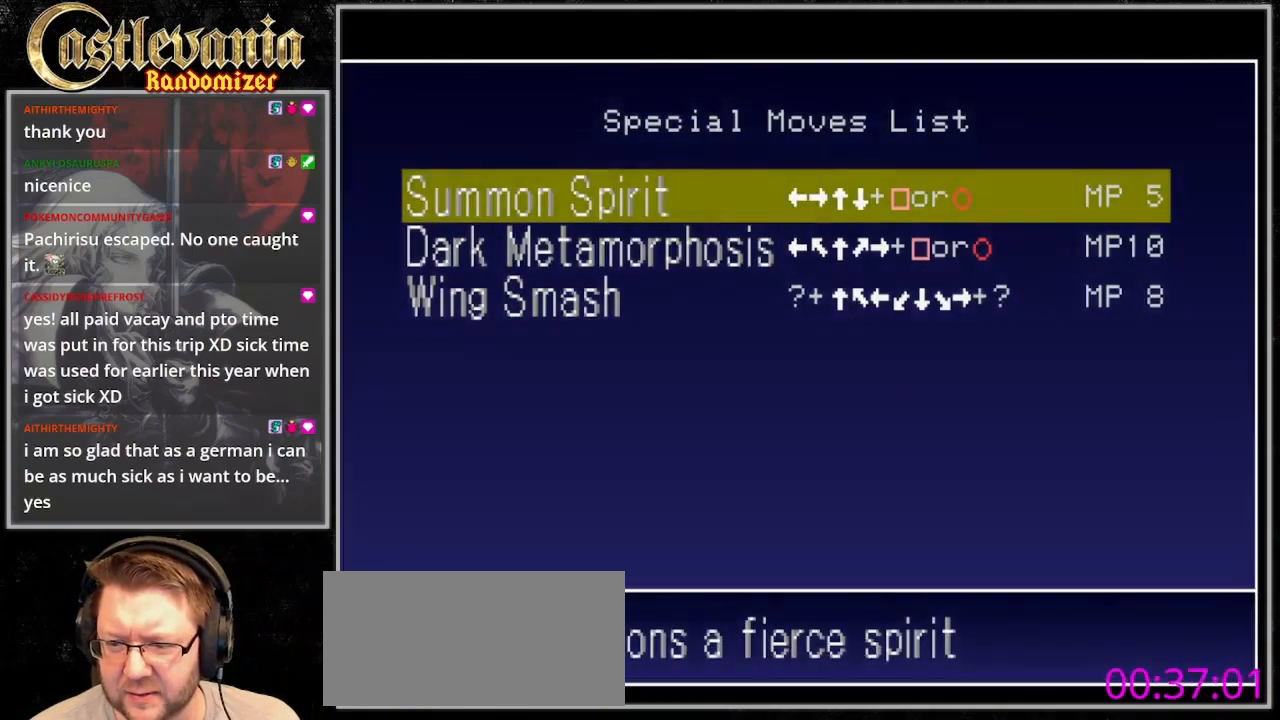
{"buttons": [], "events": [[100, "TRIANGLE", "up"], [367, "TRIANGLE", "down"], [433, "TRIANGLE", "up"]]}
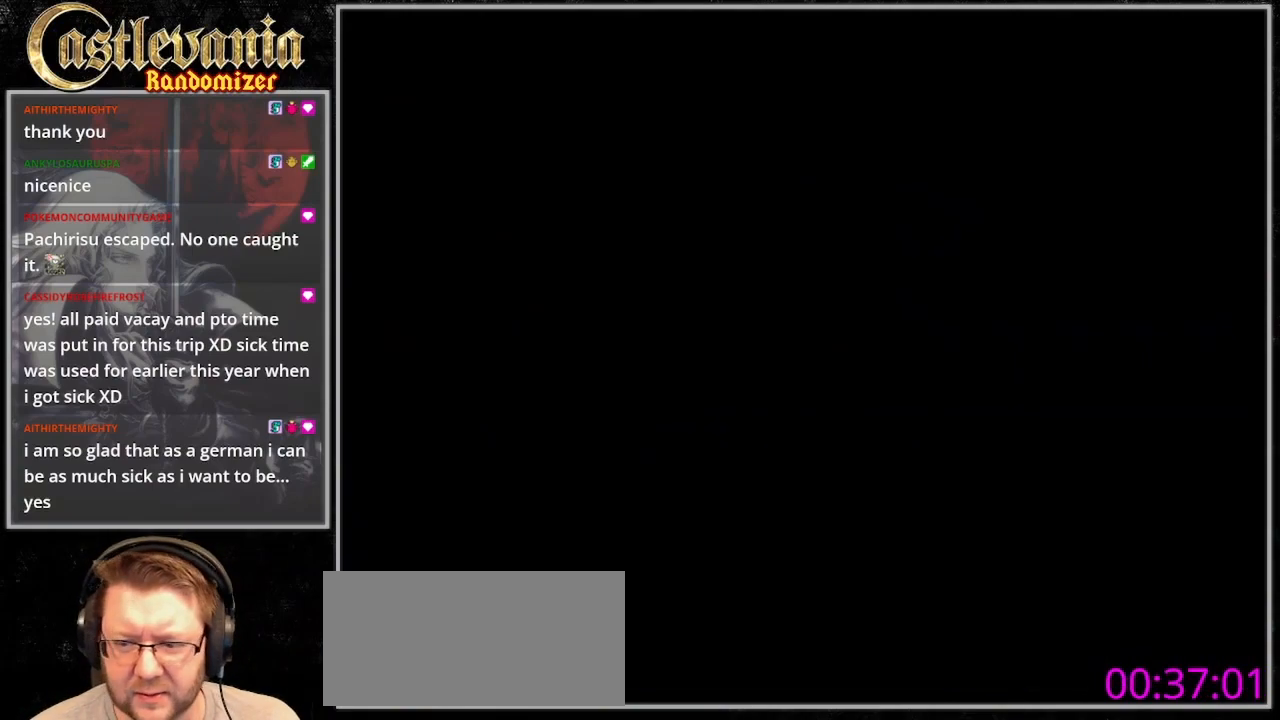
{"buttons": [], "events": []}
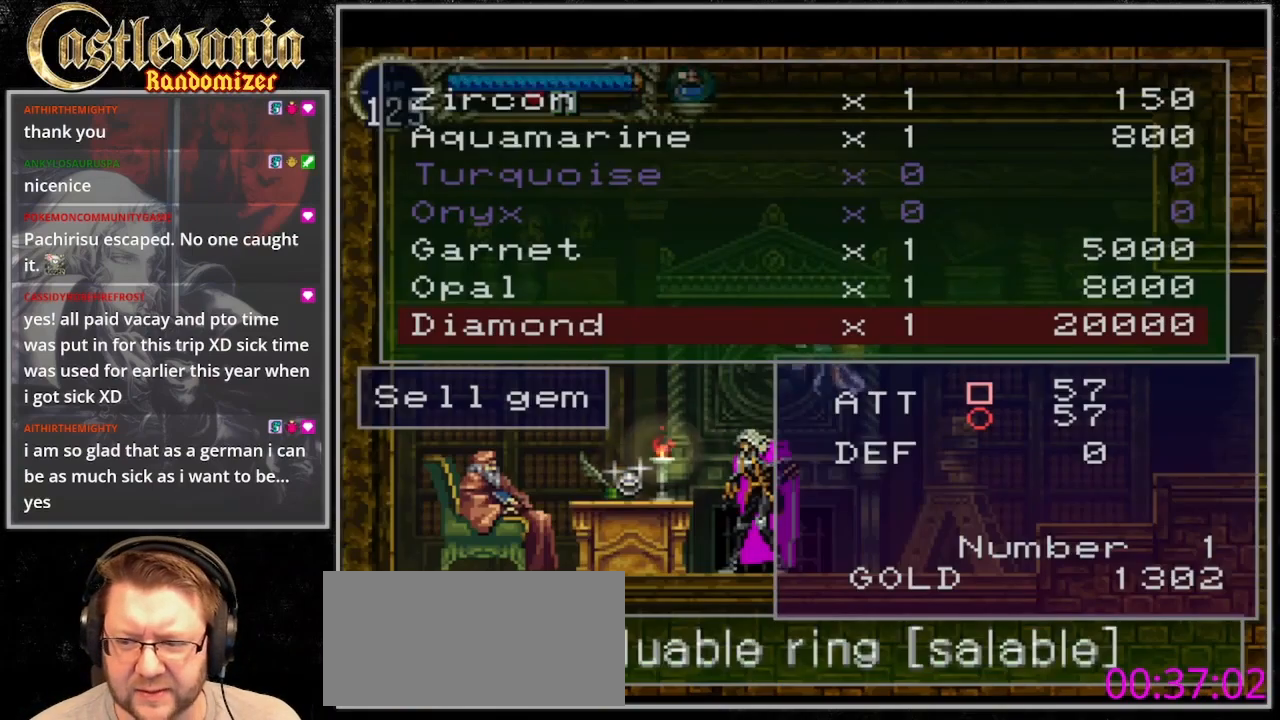
{"buttons": [], "events": []}
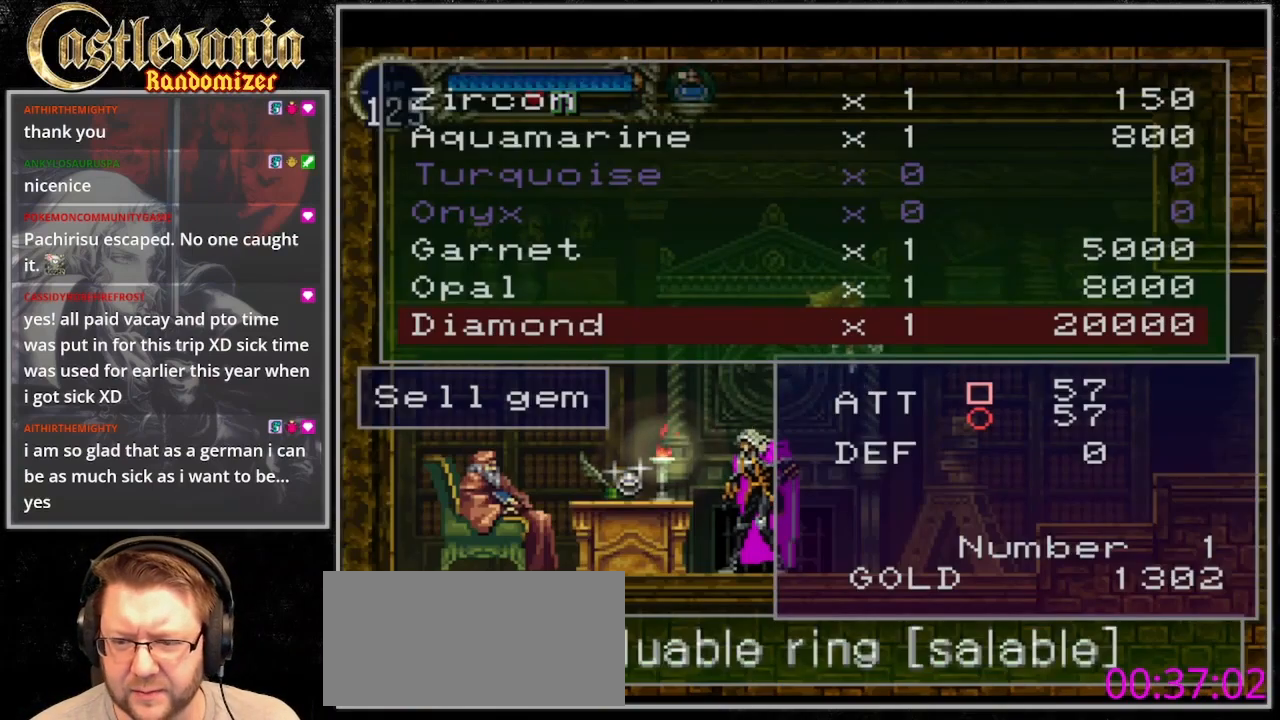
{"buttons": [], "events": [[167, "CROSS", "down"], [233, "CROSS", "up"], [367, "TRIANGLE", "down"], [467, "TRIANGLE", "up"]]}
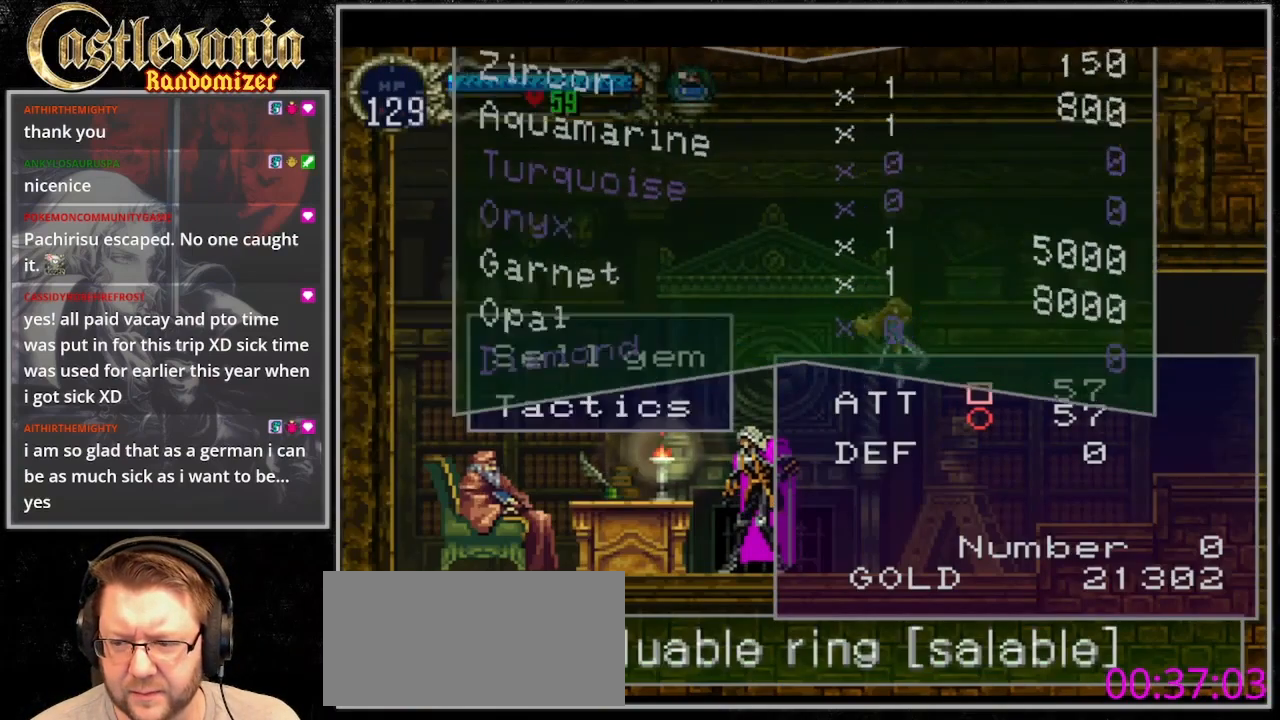
{"buttons": [], "events": [[433, "CROSS", "down"], [500, "CROSS", "up"]]}
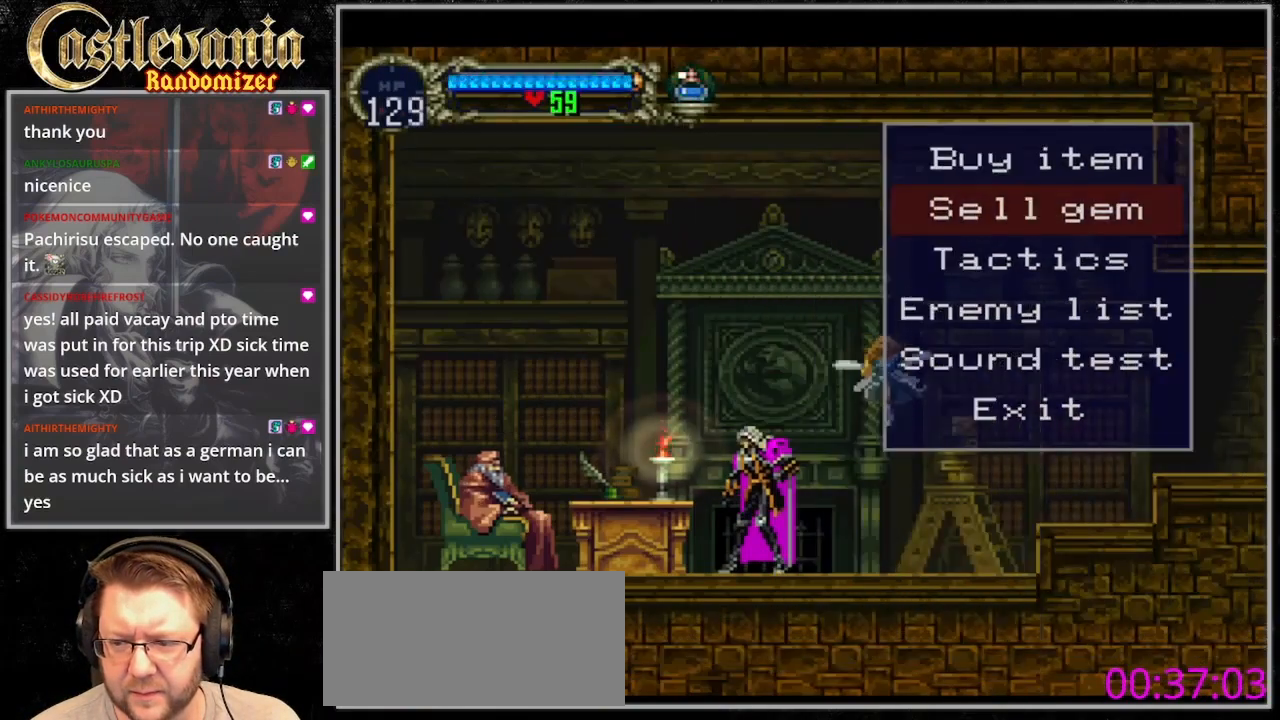
{"buttons": [], "events": []}
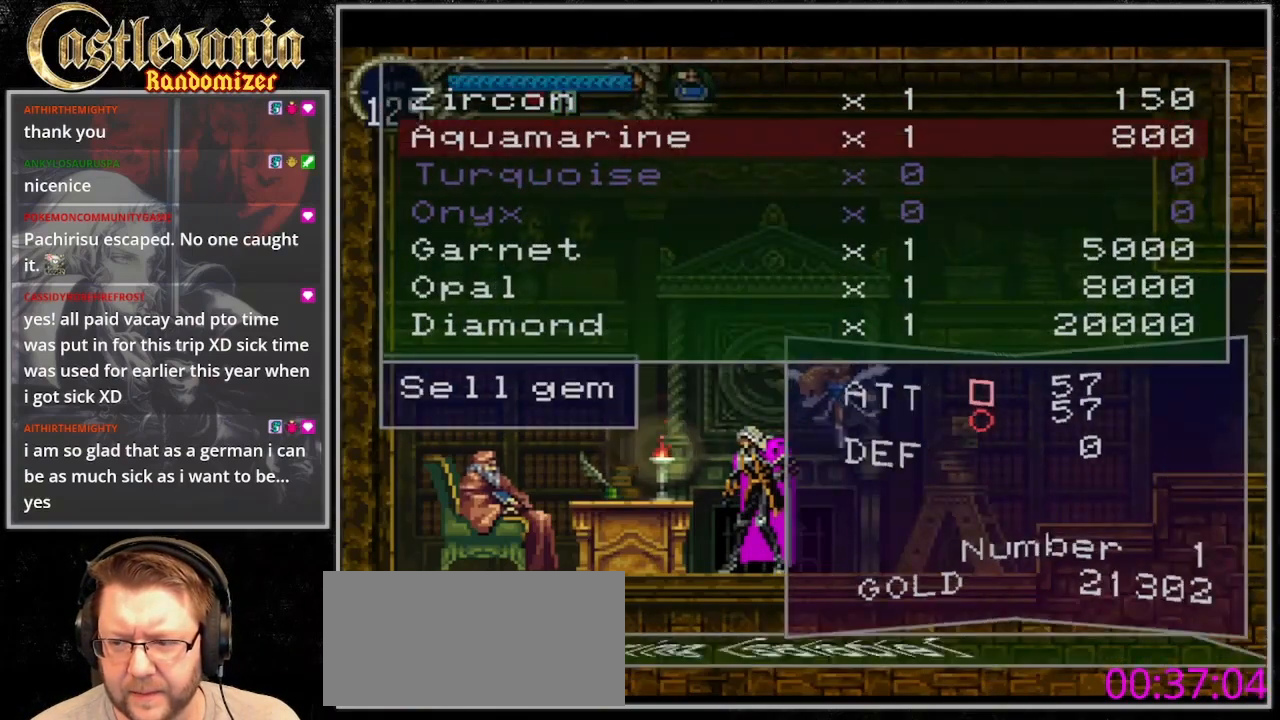
{"buttons": [], "events": []}
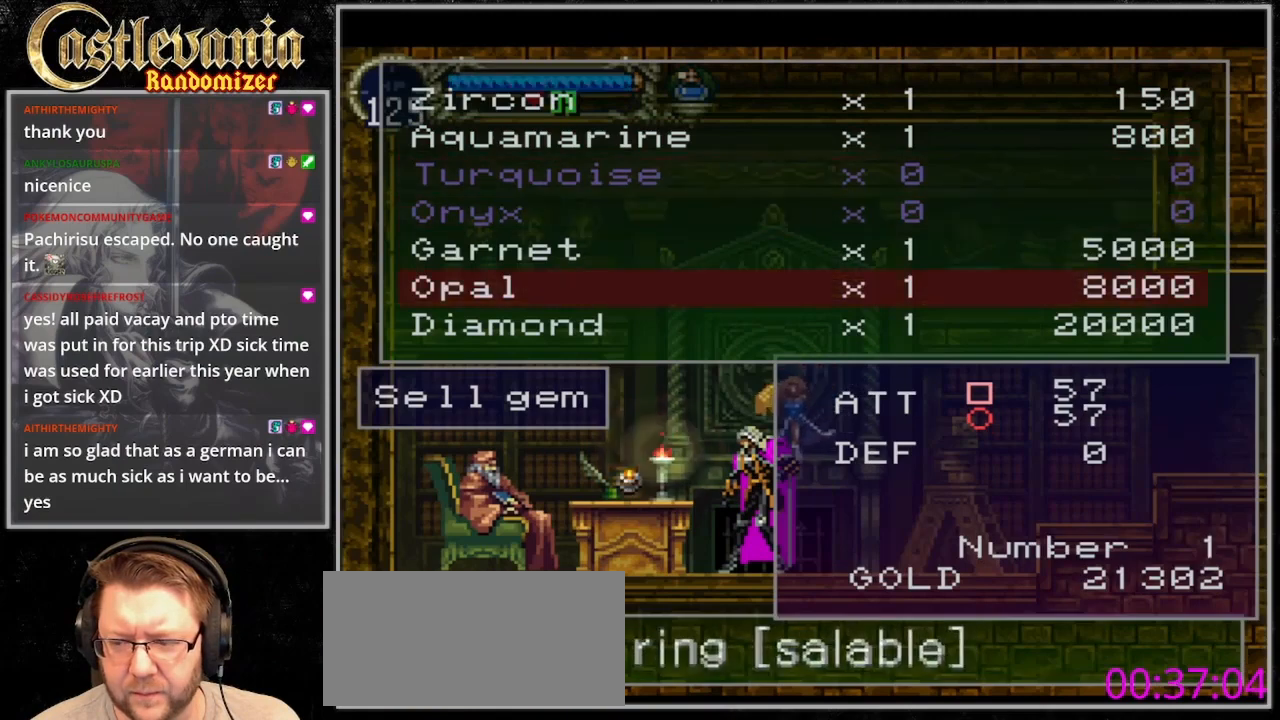
{"buttons": ["DPAD_RIGHT"], "events": [[200, "DPAD_RIGHT", "down"]]}
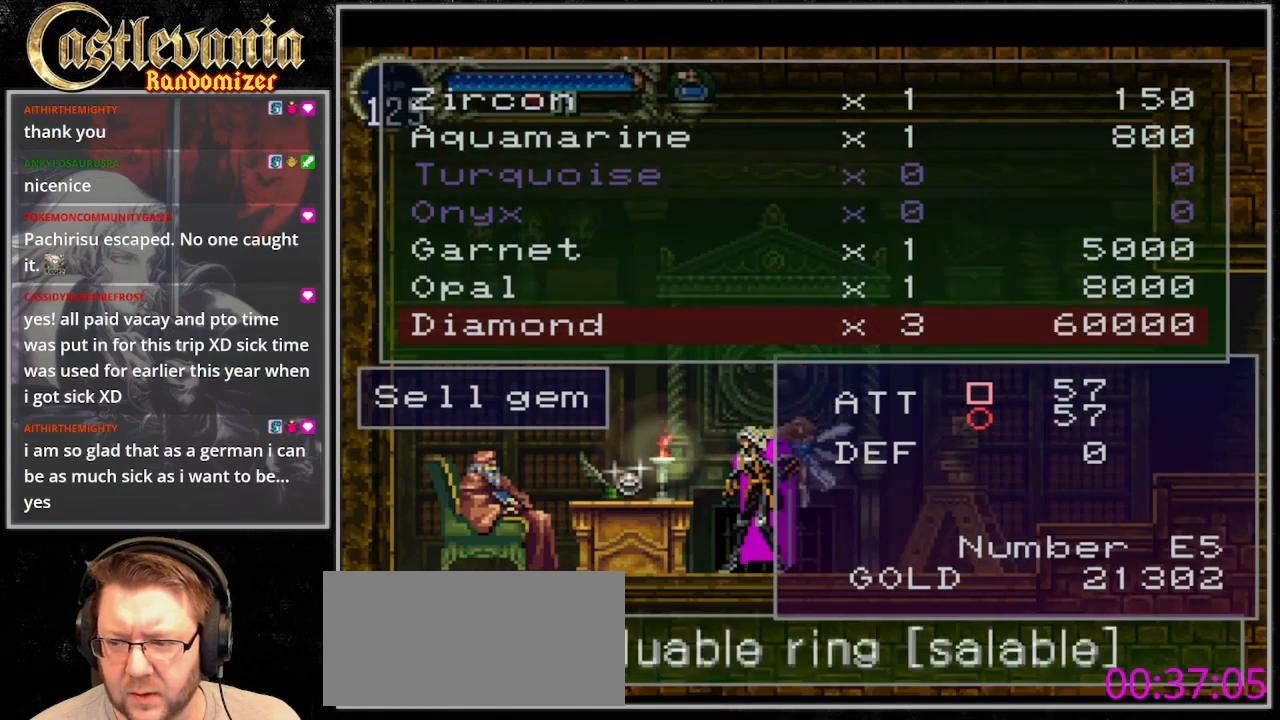
{"buttons": ["DPAD_RIGHT"], "events": []}
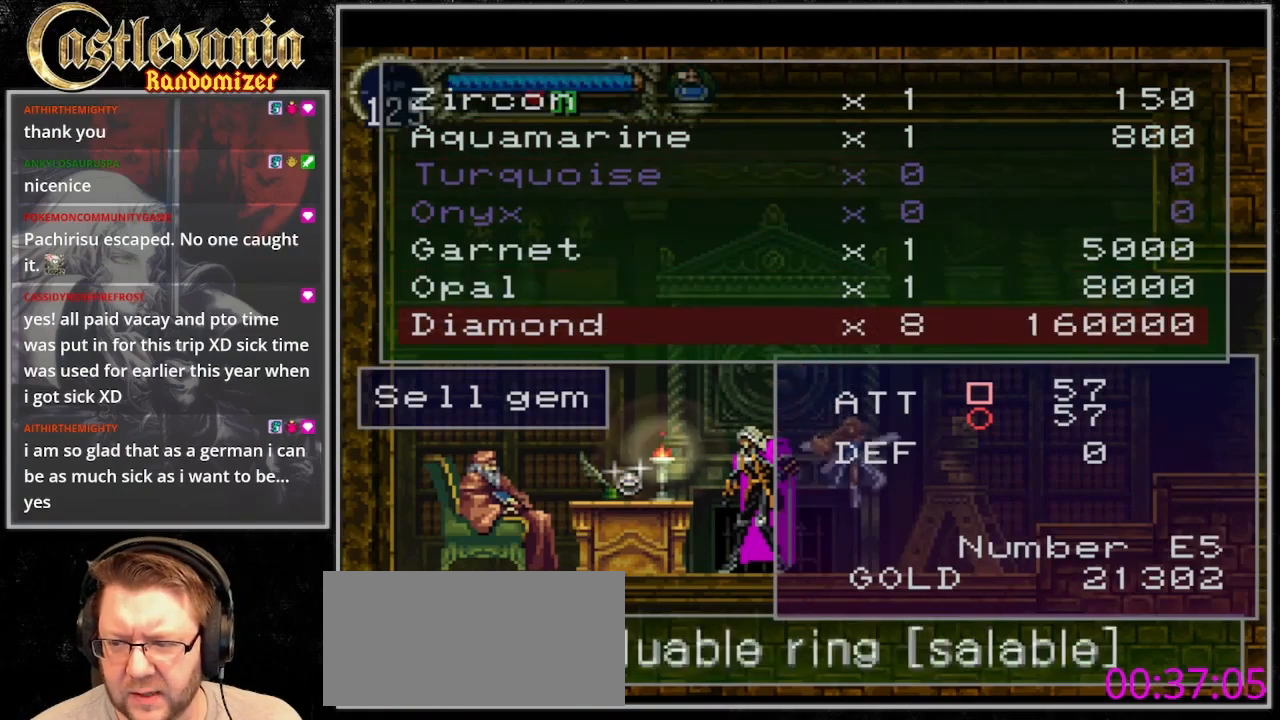
{"buttons": ["DPAD_RIGHT"], "events": []}
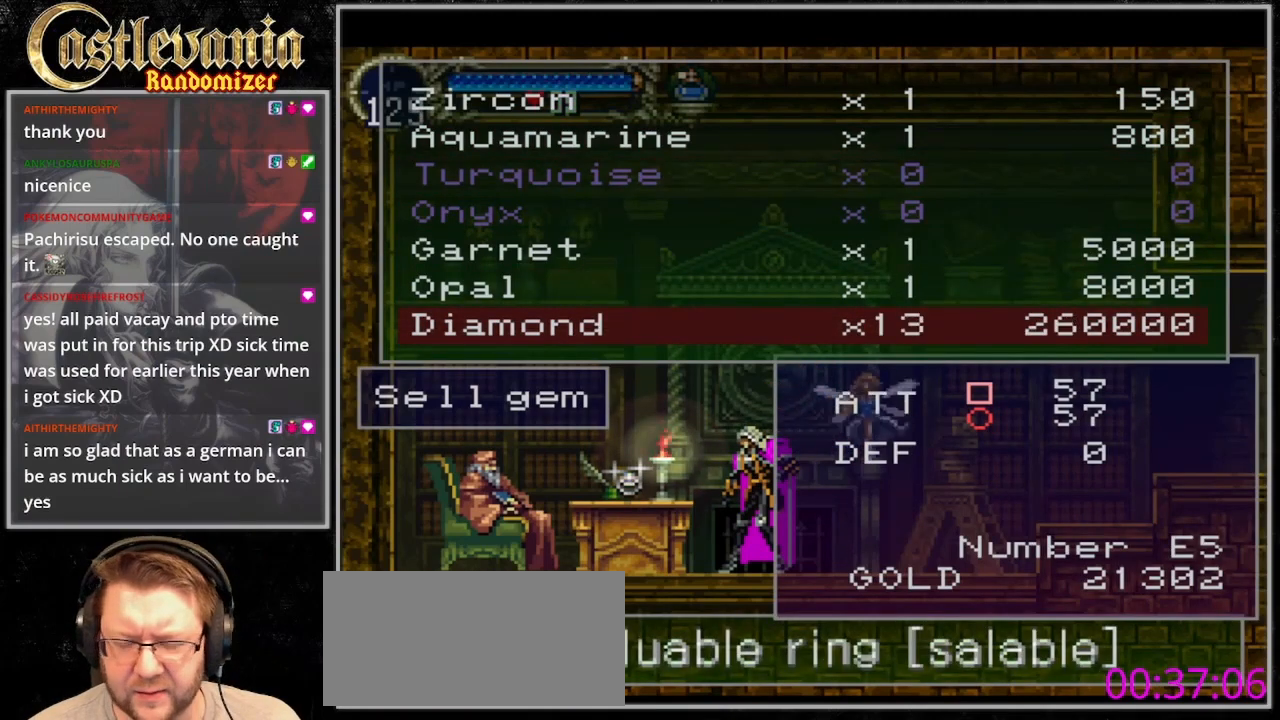
{"buttons": ["DPAD_RIGHT"], "events": []}
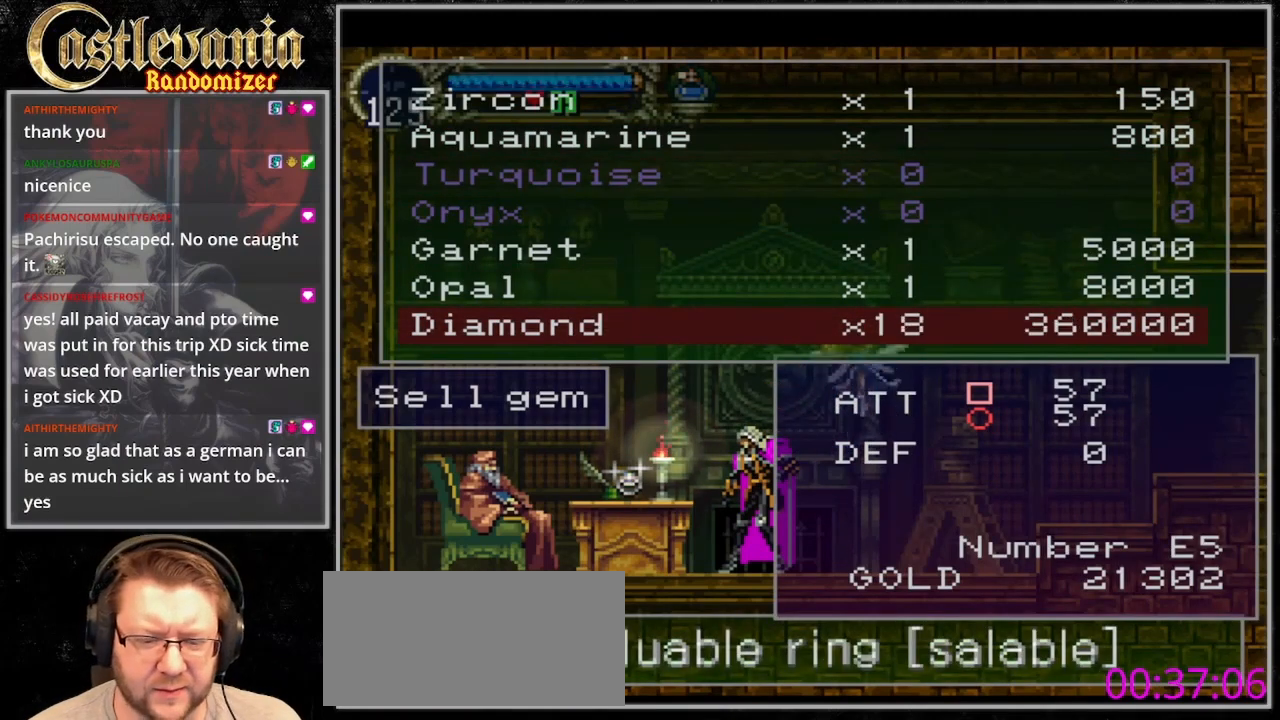
{"buttons": ["DPAD_RIGHT"], "events": []}
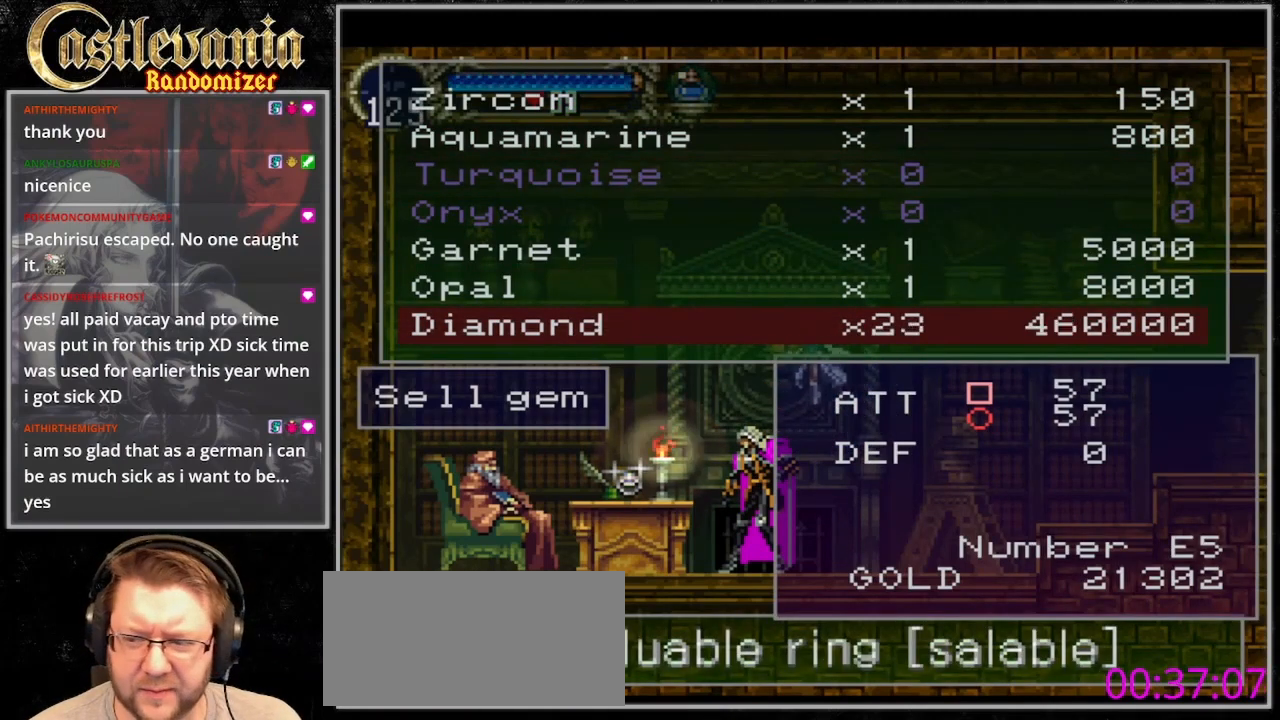
{"buttons": ["DPAD_RIGHT"], "events": []}
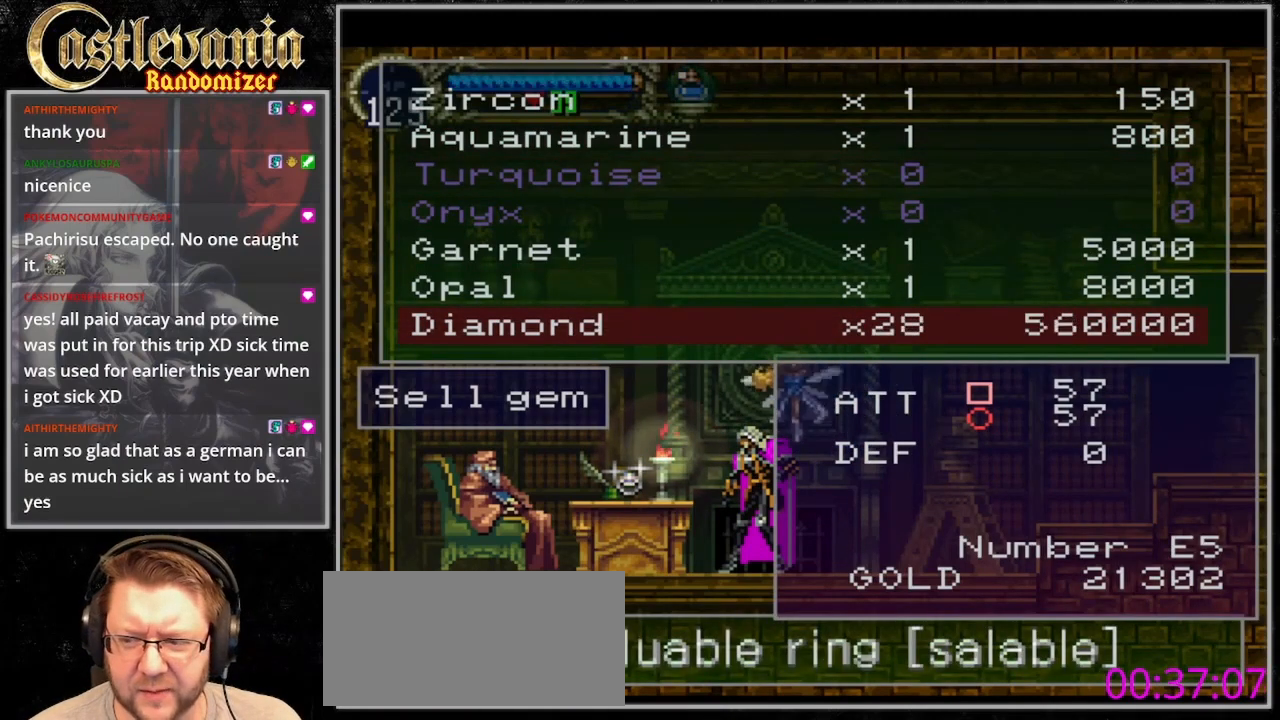
{"buttons": [], "events": [[133, "CROSS", "down"], [267, "DPAD_RIGHT", "up"], [333, "CROSS", "up"]]}
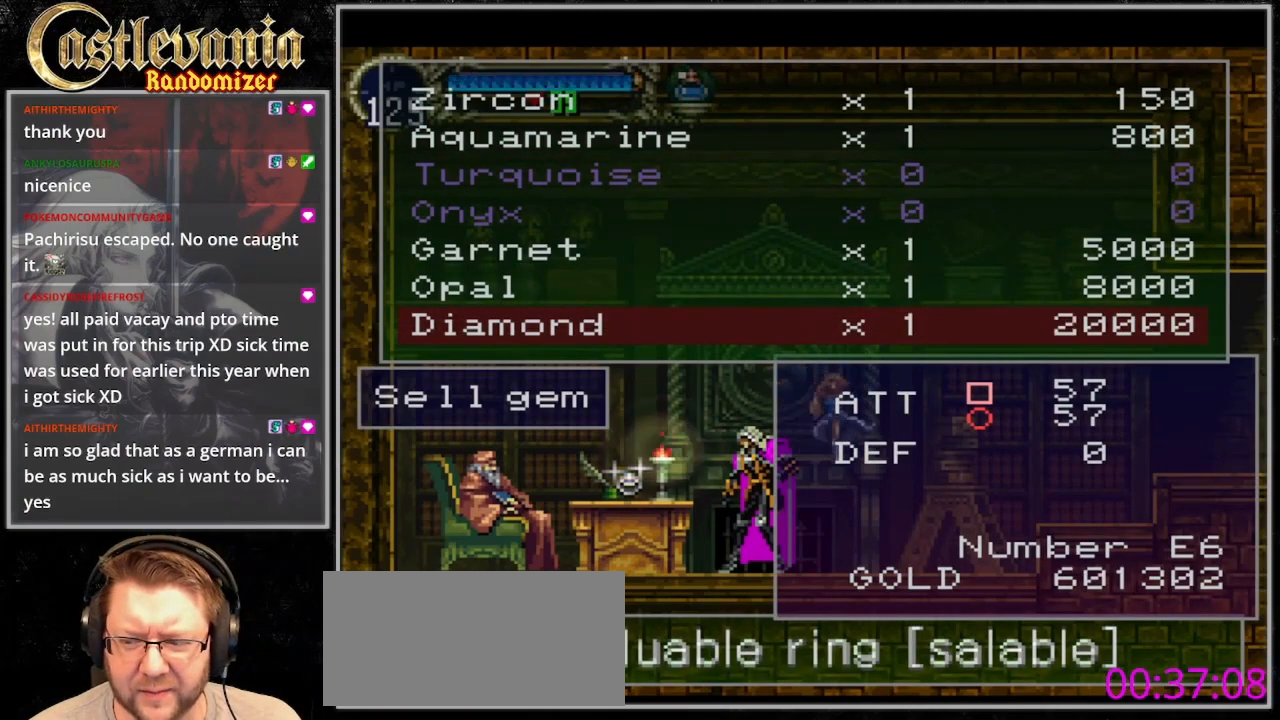
{"buttons": [], "events": [[33, "TRIANGLE", "down"], [100, "TRIANGLE", "up"]]}
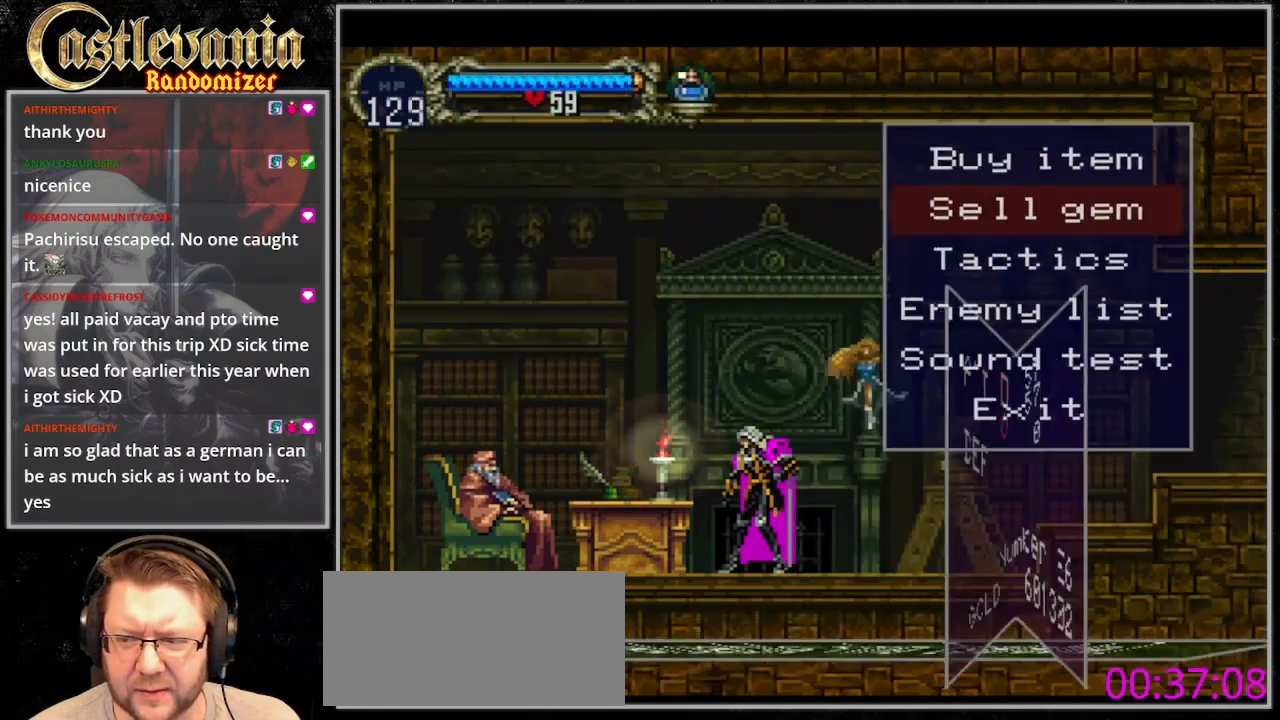
{"buttons": [], "events": [[100, "DPAD_UP", "down"], [200, "DPAD_UP", "up"], [233, "CROSS", "down"], [367, "CROSS", "up"]]}
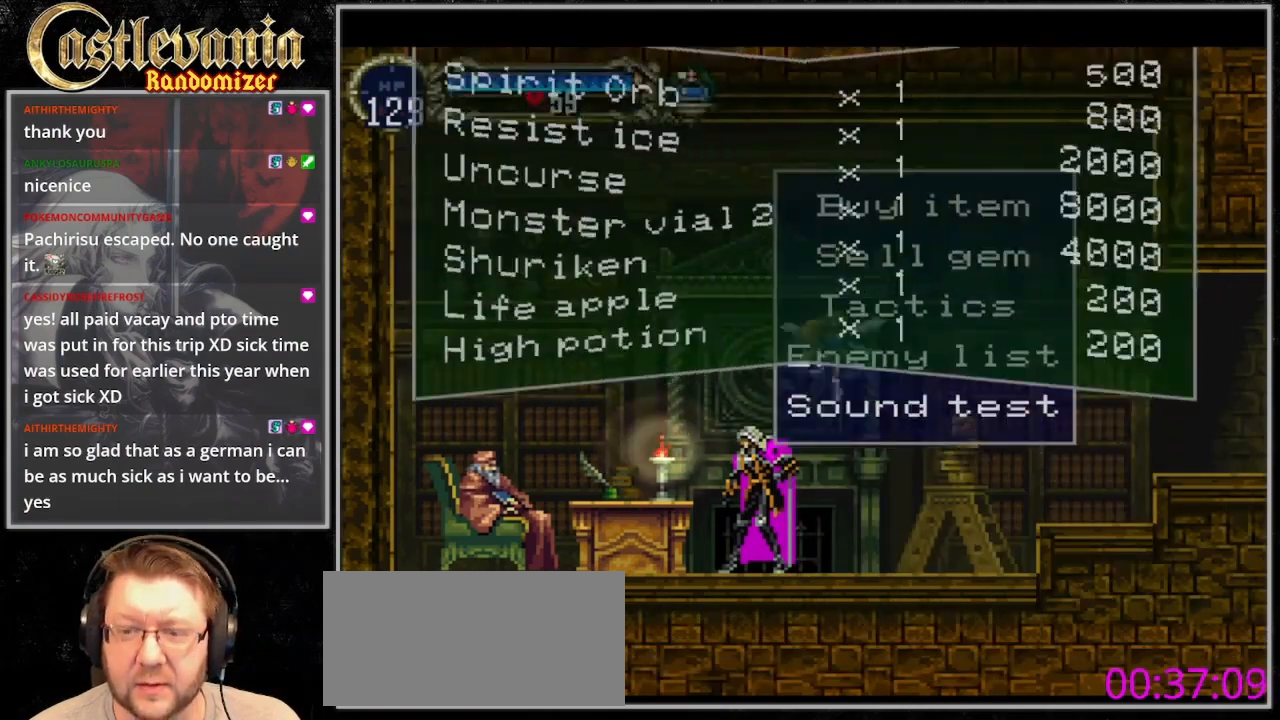
{"buttons": [], "events": []}
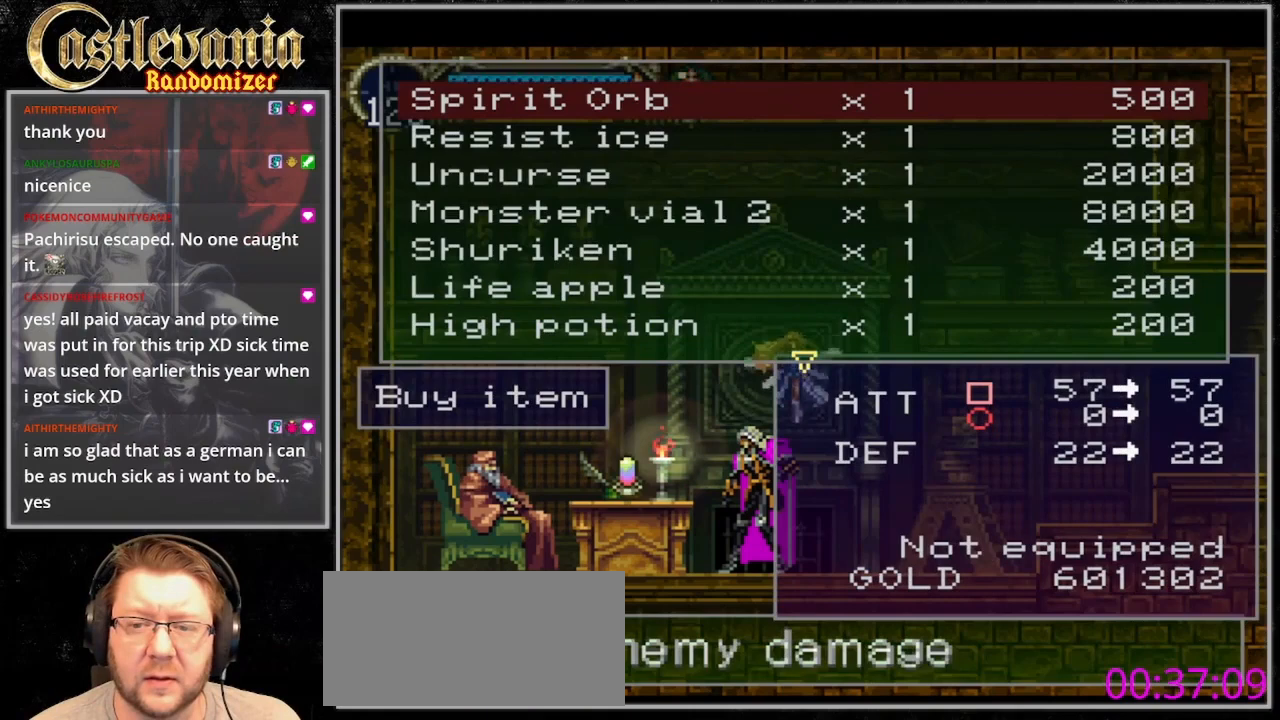
{"buttons": [], "events": []}
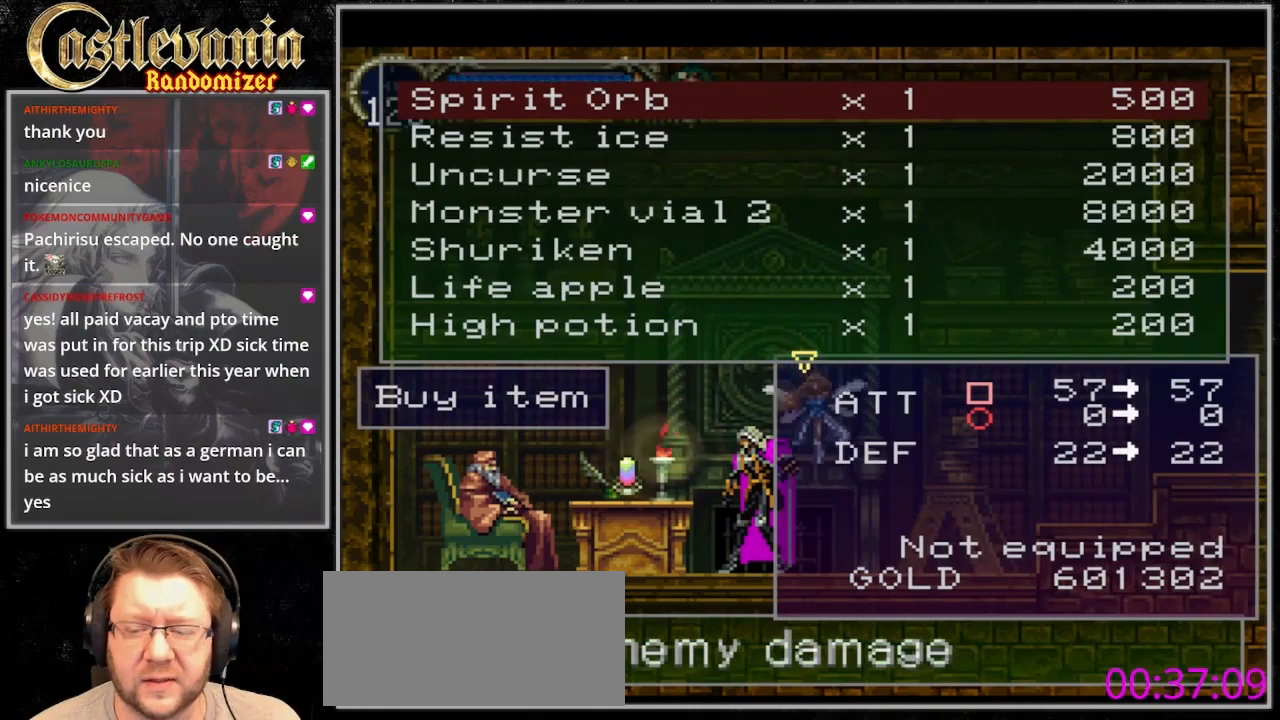
{"buttons": [], "events": [[300, "CROSS", "down"], [433, "CROSS", "up"]]}
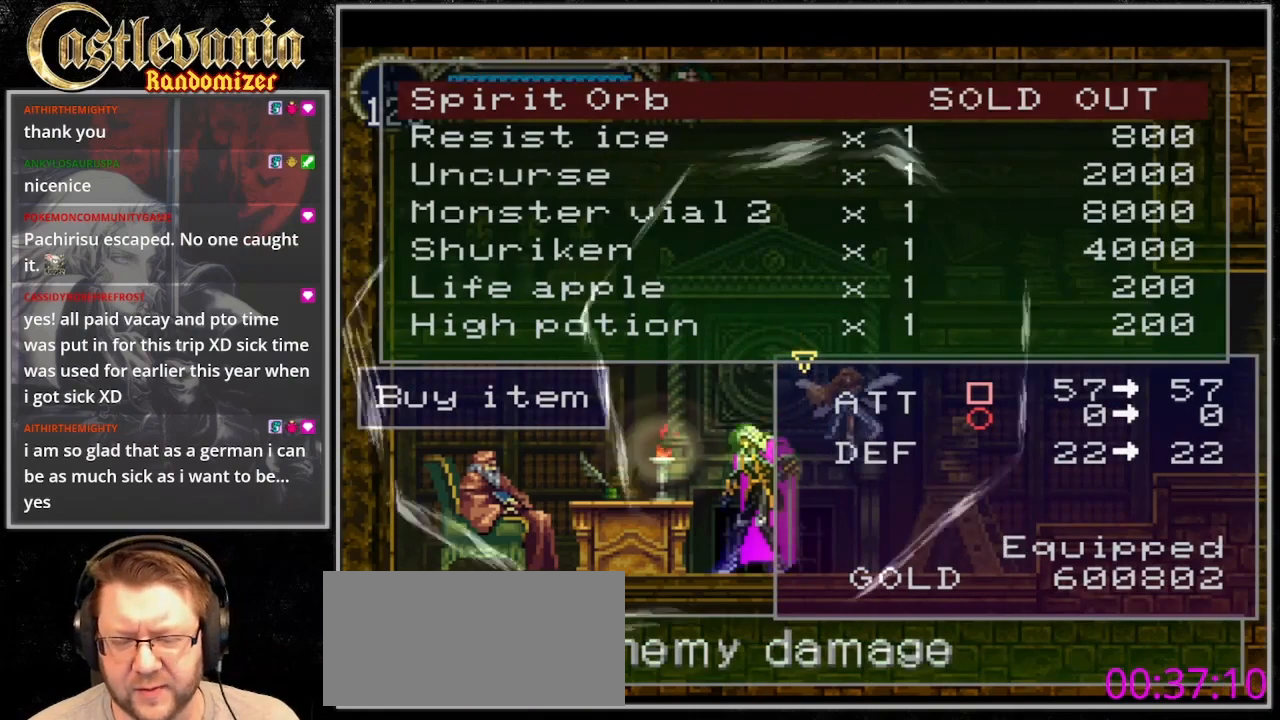
{"buttons": [], "events": []}